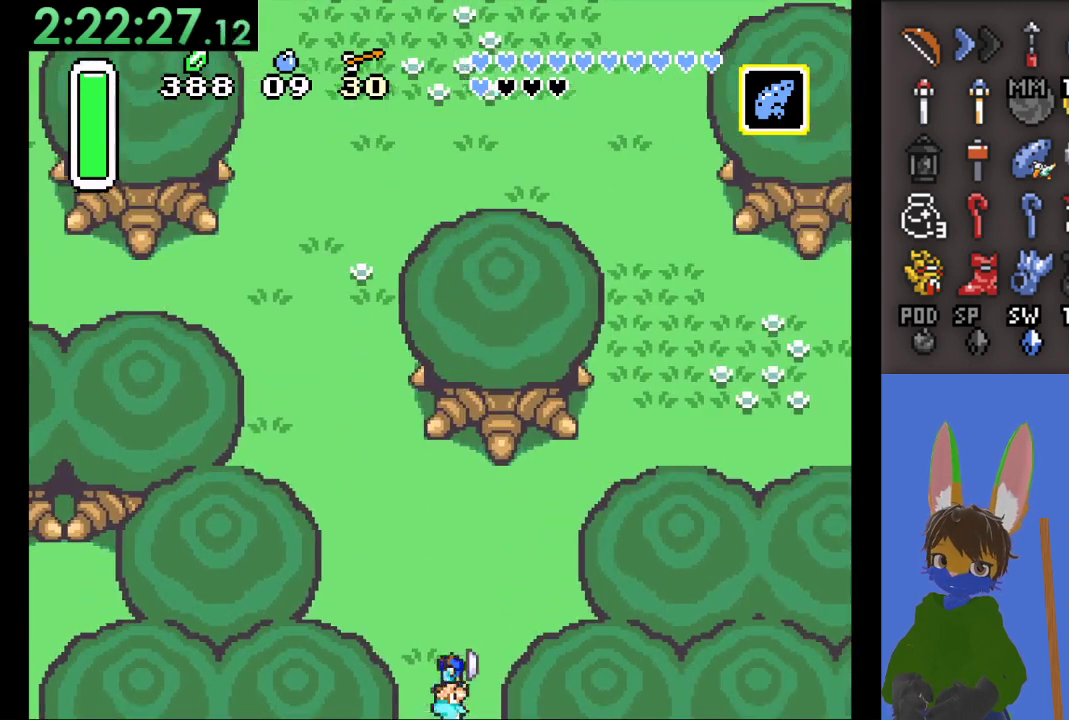
Gameplay with a controller (PlayStation layout); each line is a JSON object with the inputs held at the frame after it. "events" lists button and stick changes between this image and that frame as [ms after this image, input, new state], when the widget could be followed in between. Not read: CIRCLE.
{"buttons": [], "left_stick": "up-left", "right_stick": "center", "events": []}
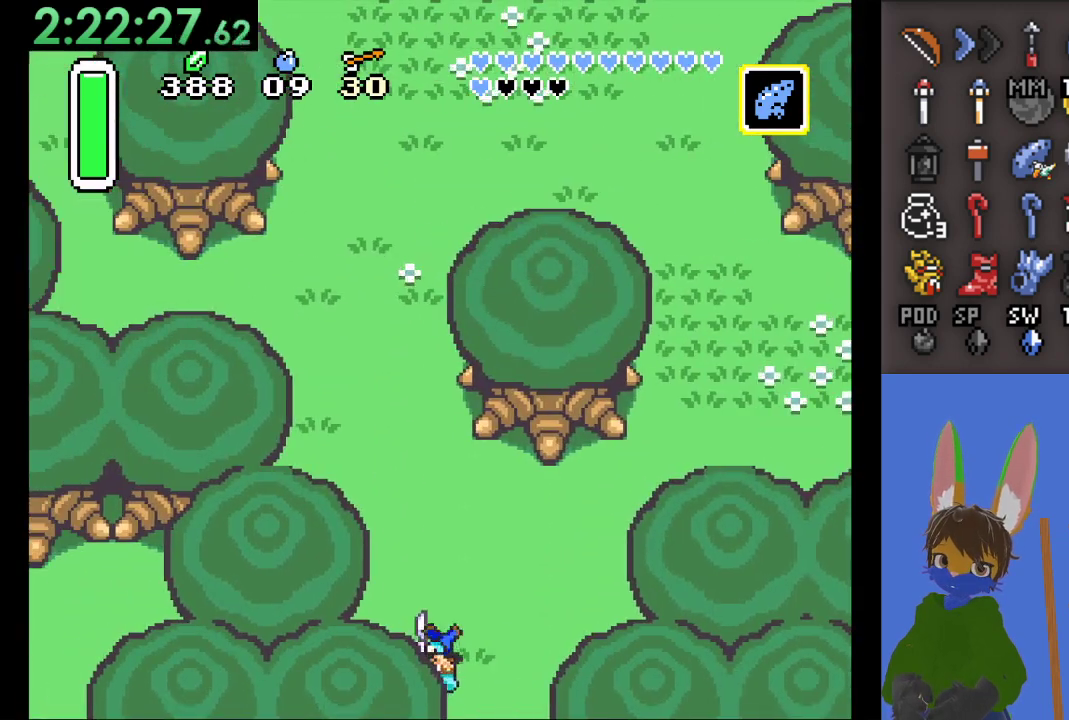
{"buttons": [], "left_stick": "up", "right_stick": "center", "events": [[500, "left_stick", "up"]]}
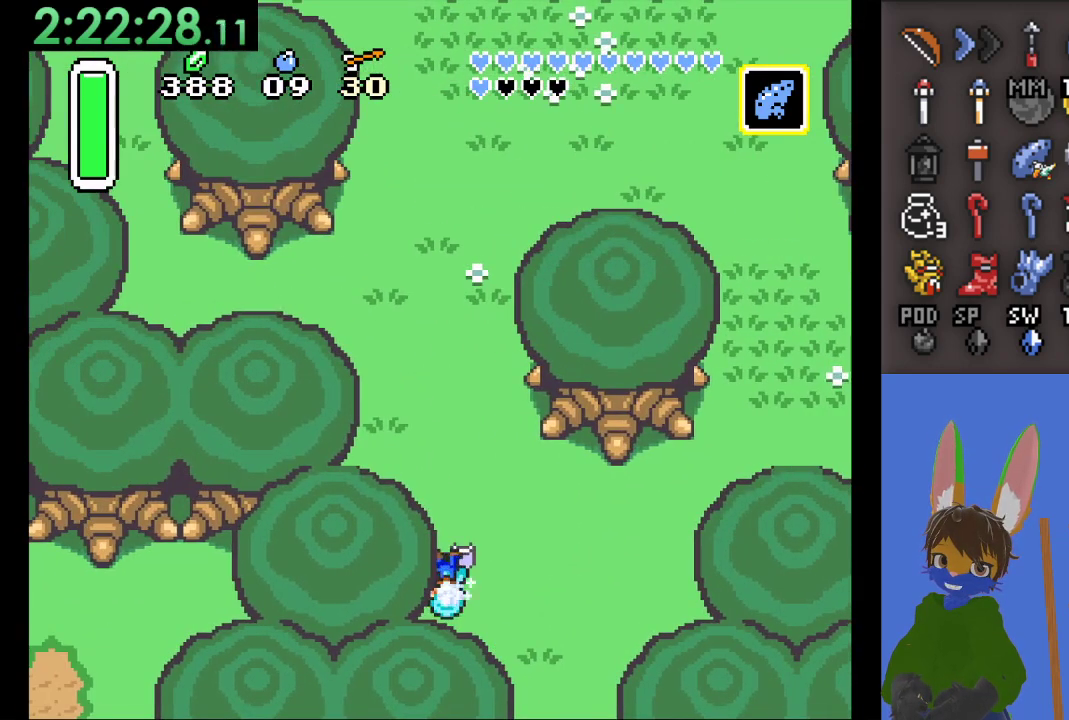
{"buttons": [], "left_stick": "up", "right_stick": "center", "events": []}
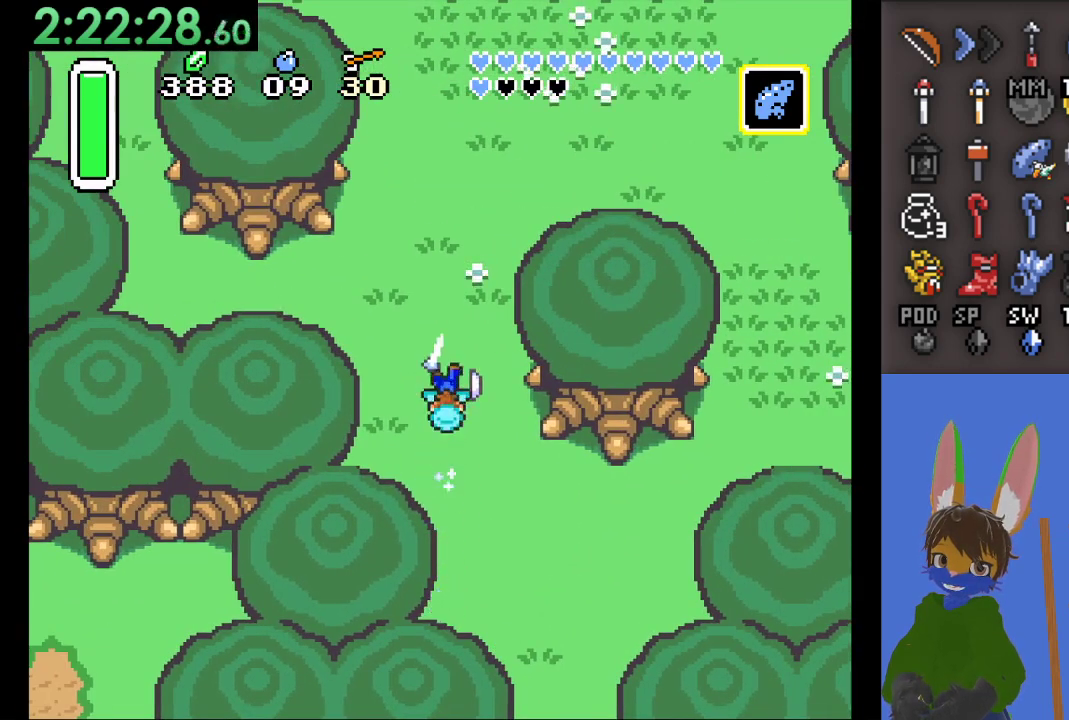
{"buttons": [], "left_stick": "up", "right_stick": "center", "events": []}
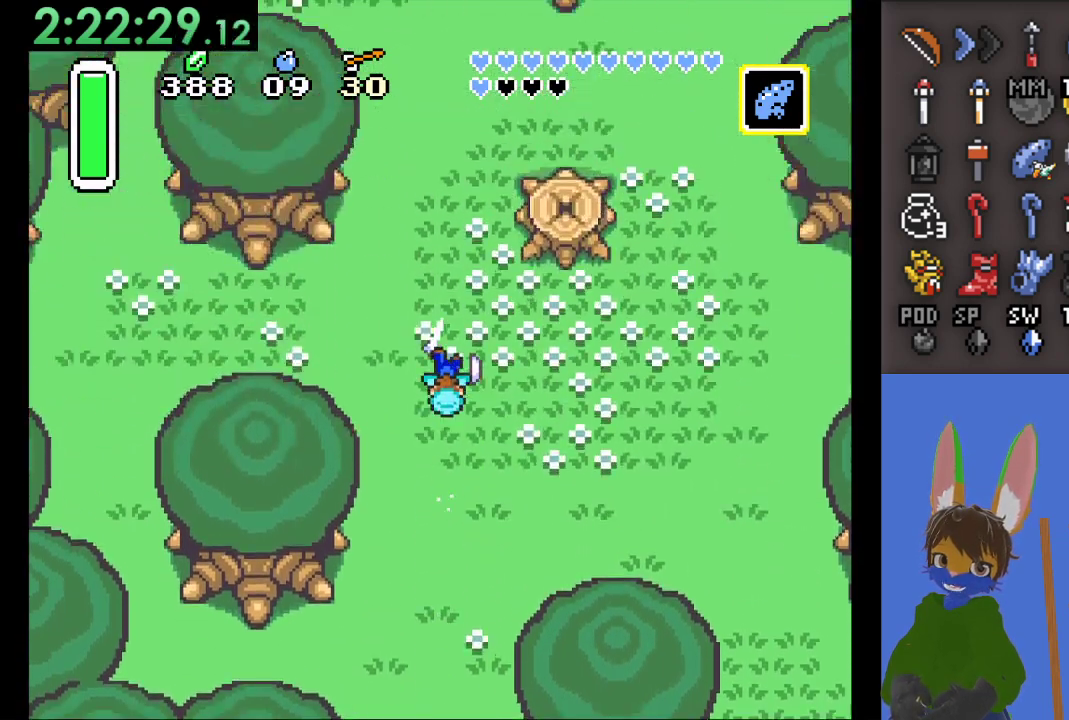
{"buttons": [], "left_stick": "center", "right_stick": "center", "events": [[267, "left_stick", "center"]]}